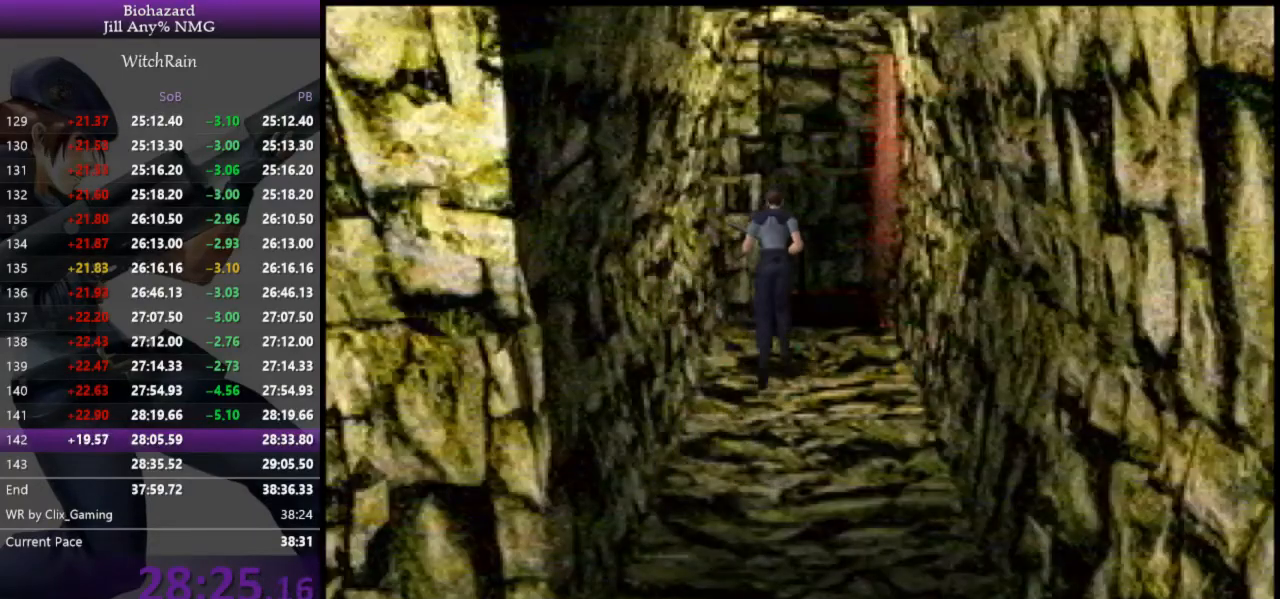
Gameplay with keyboard; each line is a JSON object with the keys held at the frame after it. "events" lists presses ("down") and releases ("up") of "a", "d", "i", "j", "k", "l", "s" and "w" between this image and that frame as [ms after this image, input, new state], when the widget could be followed in between. No other keys are recorded. Mouse input is not recorded.
{"keys": ["a", "j", "l", "w"], "events": [[167, "d", "down"], [233, "d", "up"], [233, "j", "down"], [300, "j", "up"], [333, "j", "down"], [400, "j", "up"], [433, "j", "down"], [467, "a", "down"], [467, "j", "up"], [500, "j", "down"]]}
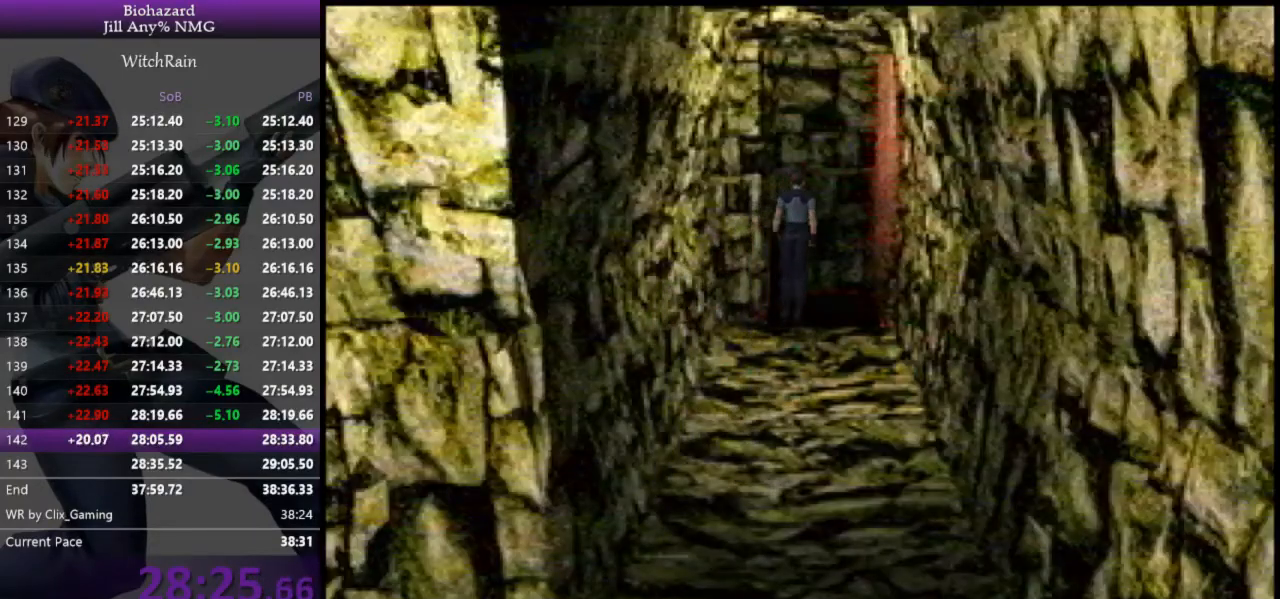
{"keys": [], "events": [[33, "a", "up"], [33, "j", "up"], [67, "j", "down"], [133, "j", "up"], [167, "j", "down"], [300, "w", "up"], [333, "j", "up"], [333, "l", "up"]]}
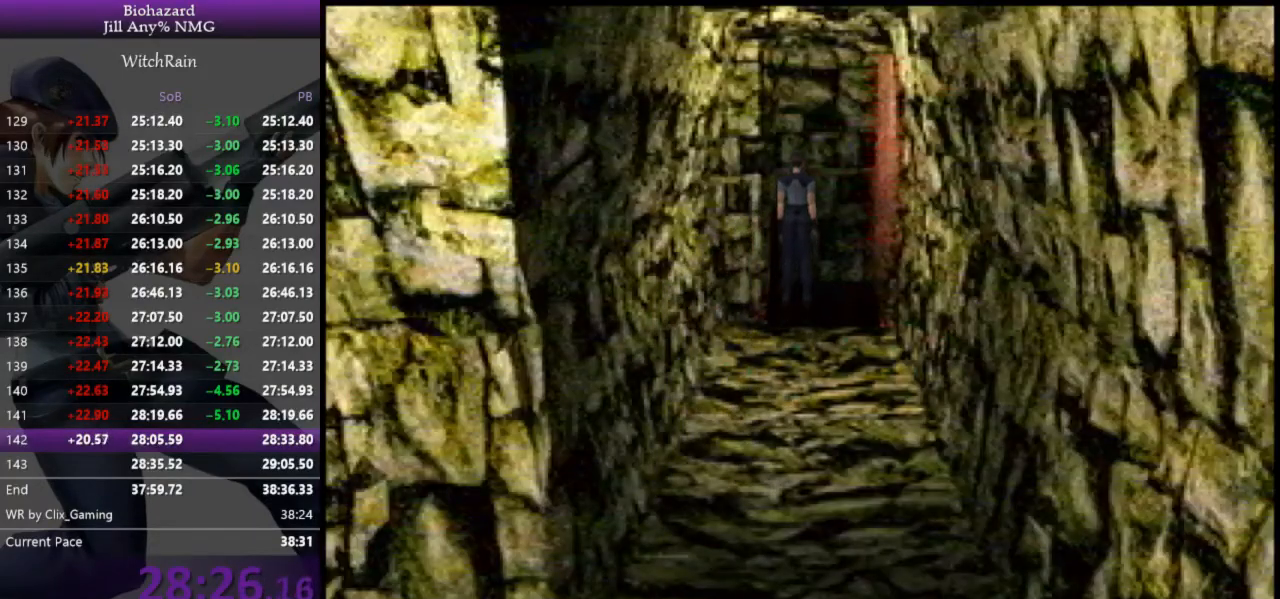
{"keys": [], "events": []}
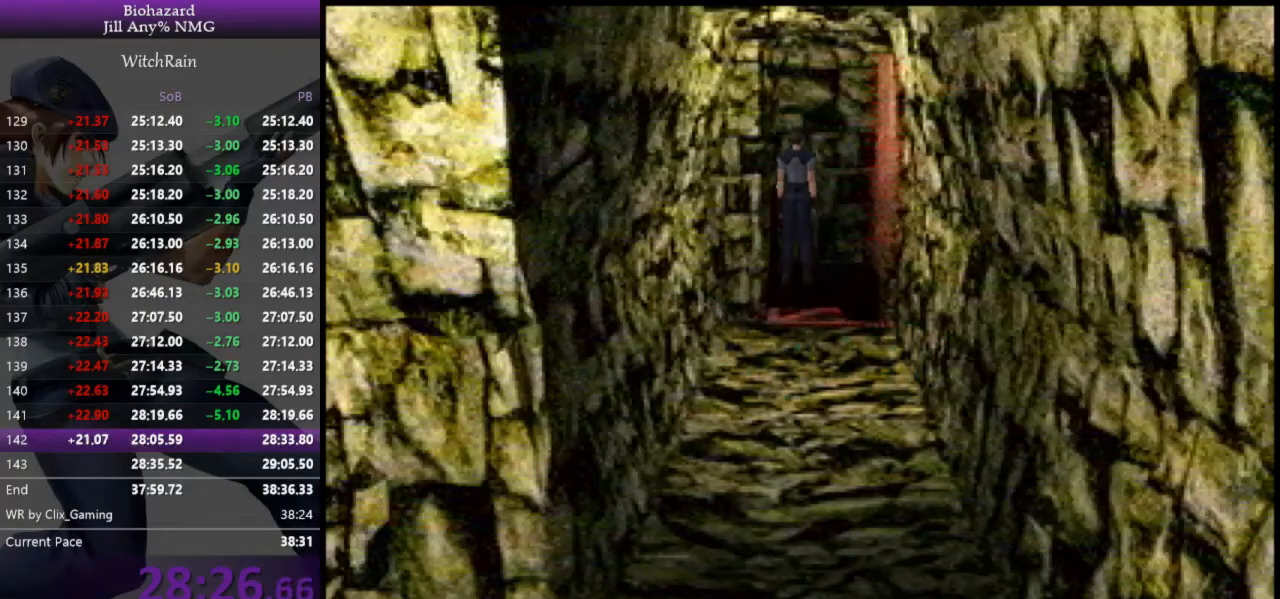
{"keys": [], "events": []}
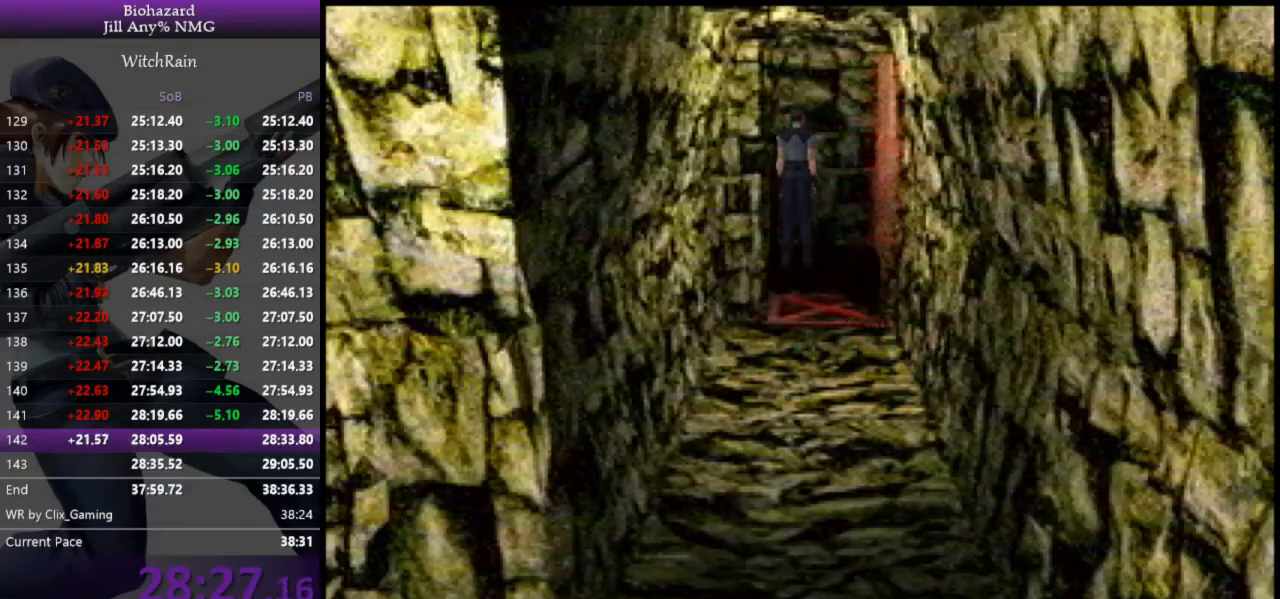
{"keys": [], "events": []}
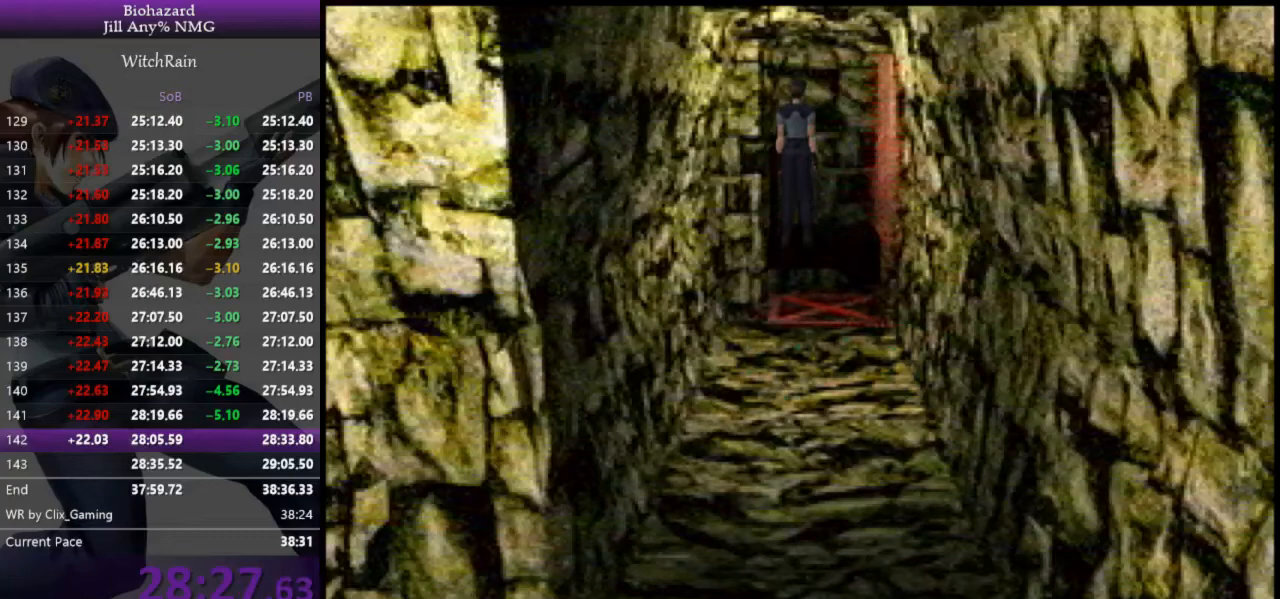
{"keys": [], "events": []}
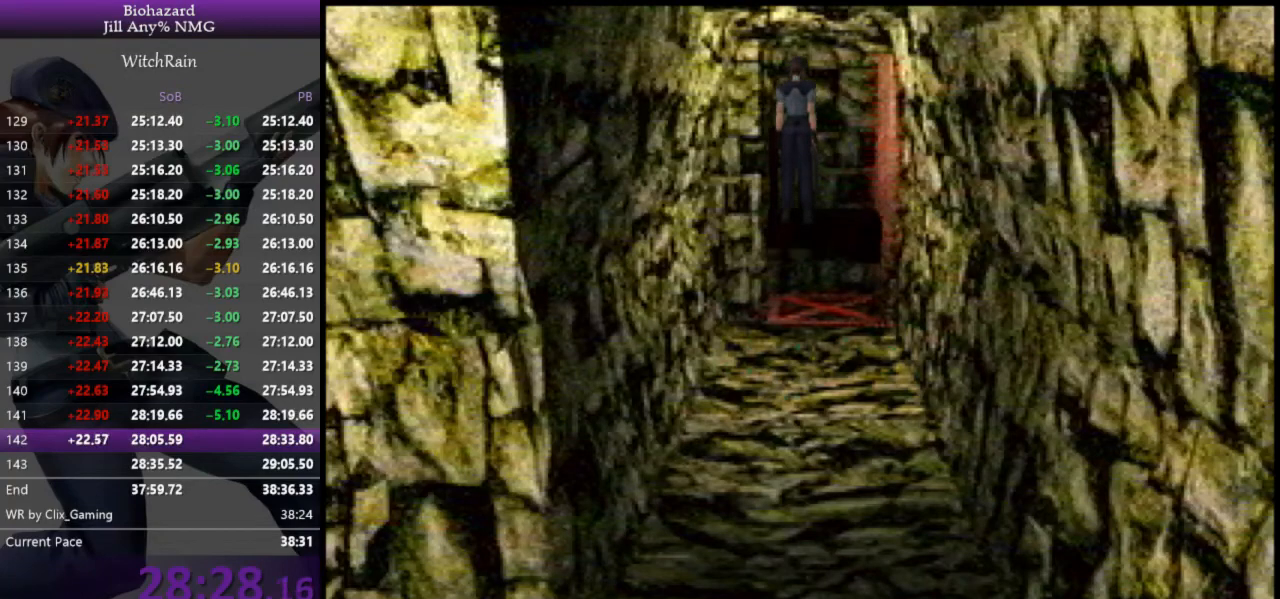
{"keys": [], "events": []}
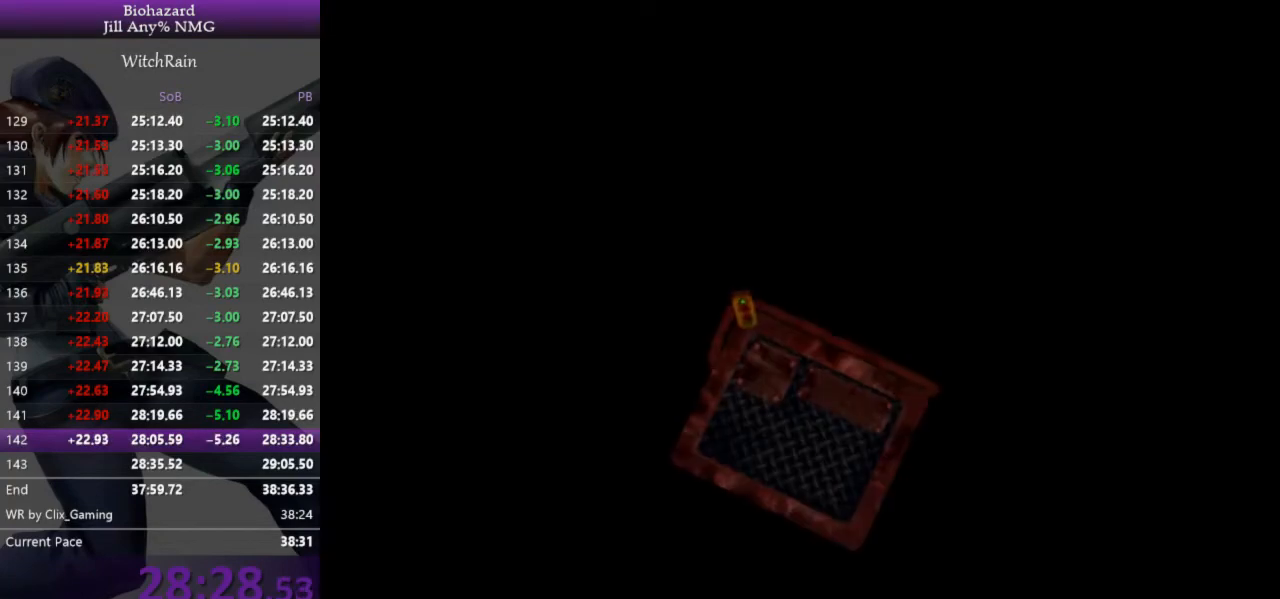
{"keys": [], "events": [[167, "j", "down"], [200, "j", "up"], [267, "j", "down"], [367, "j", "up"]]}
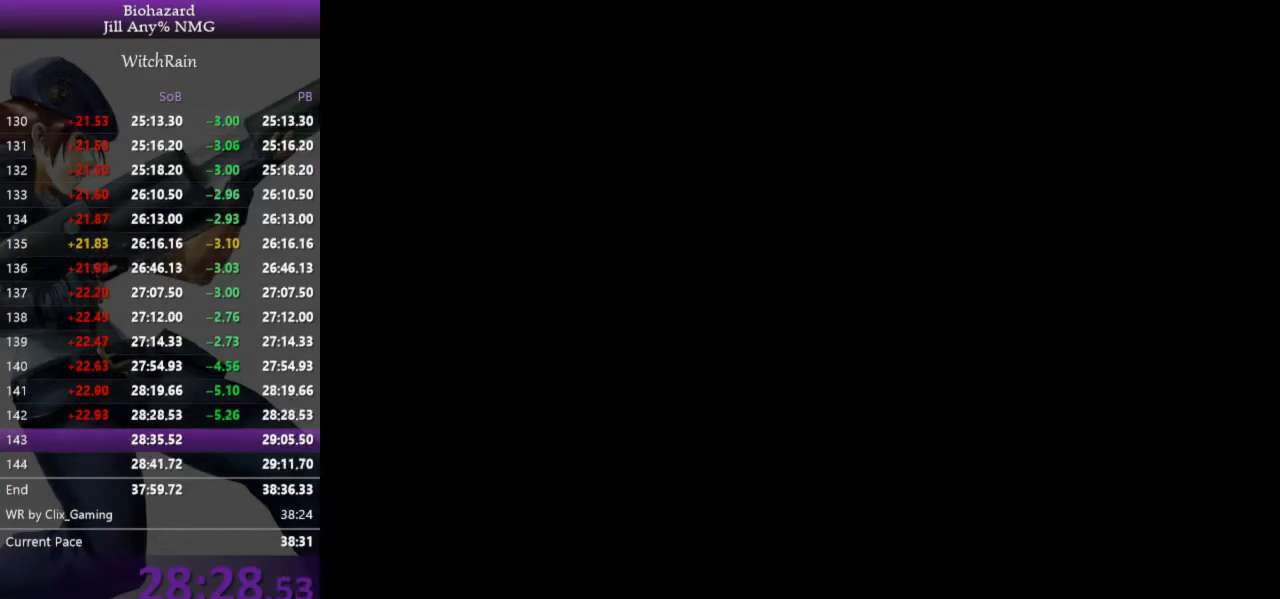
{"keys": ["l", "w"], "events": [[467, "l", "down"], [467, "w", "down"]]}
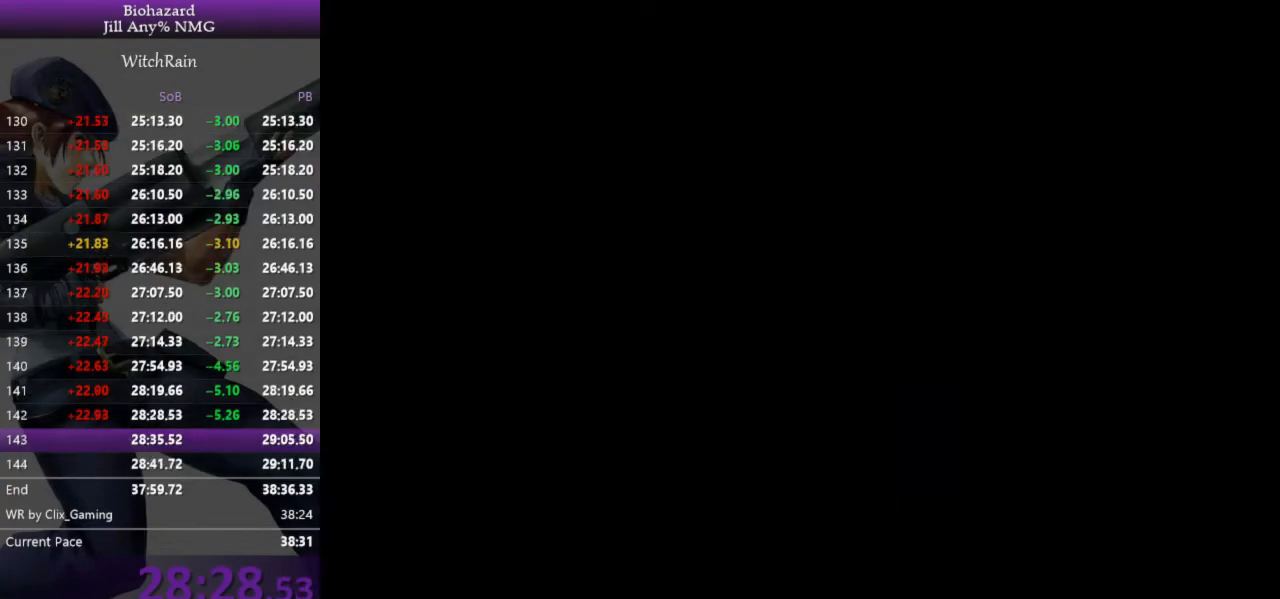
{"keys": ["l", "w"], "events": []}
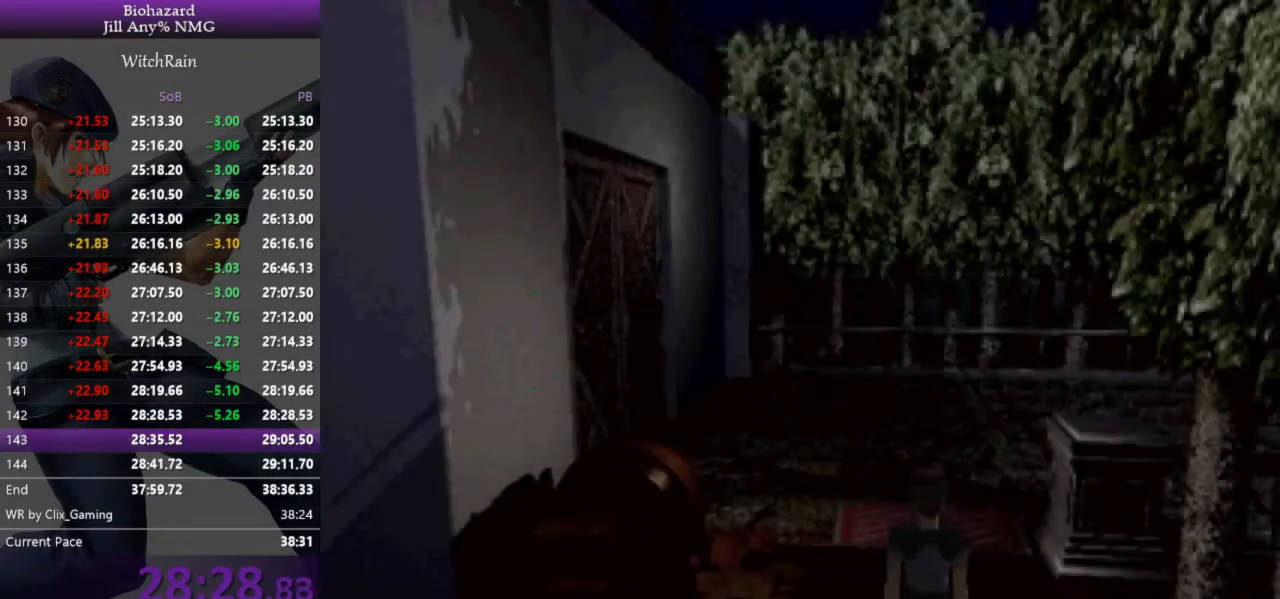
{"keys": ["l", "w"], "events": []}
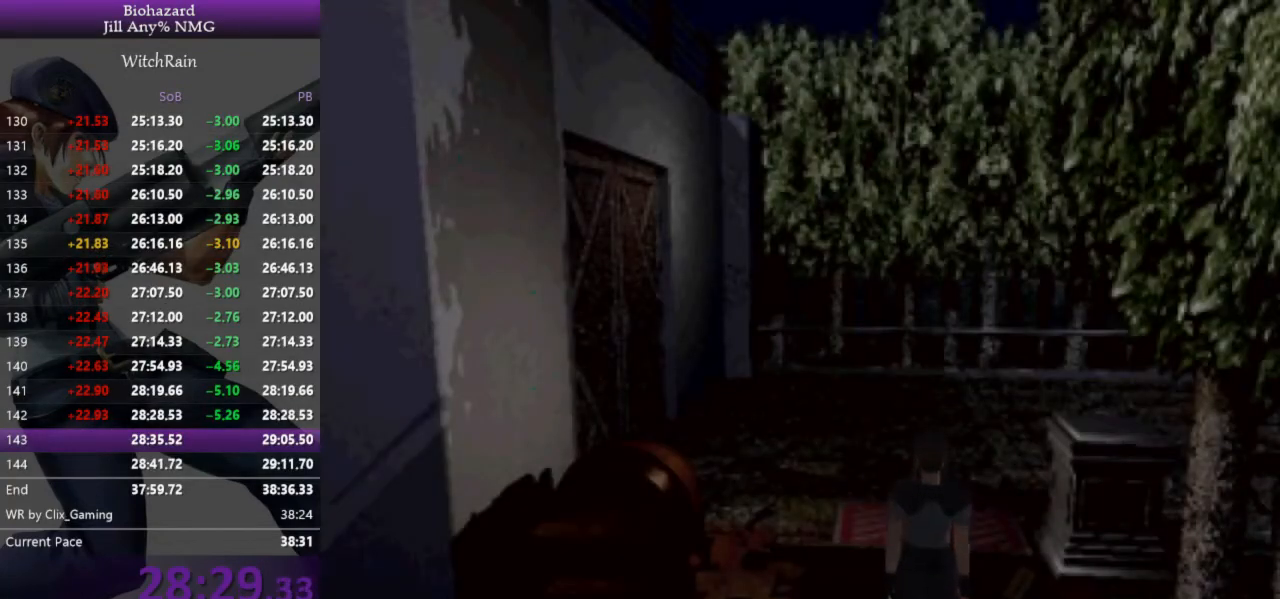
{"keys": ["l", "w"], "events": []}
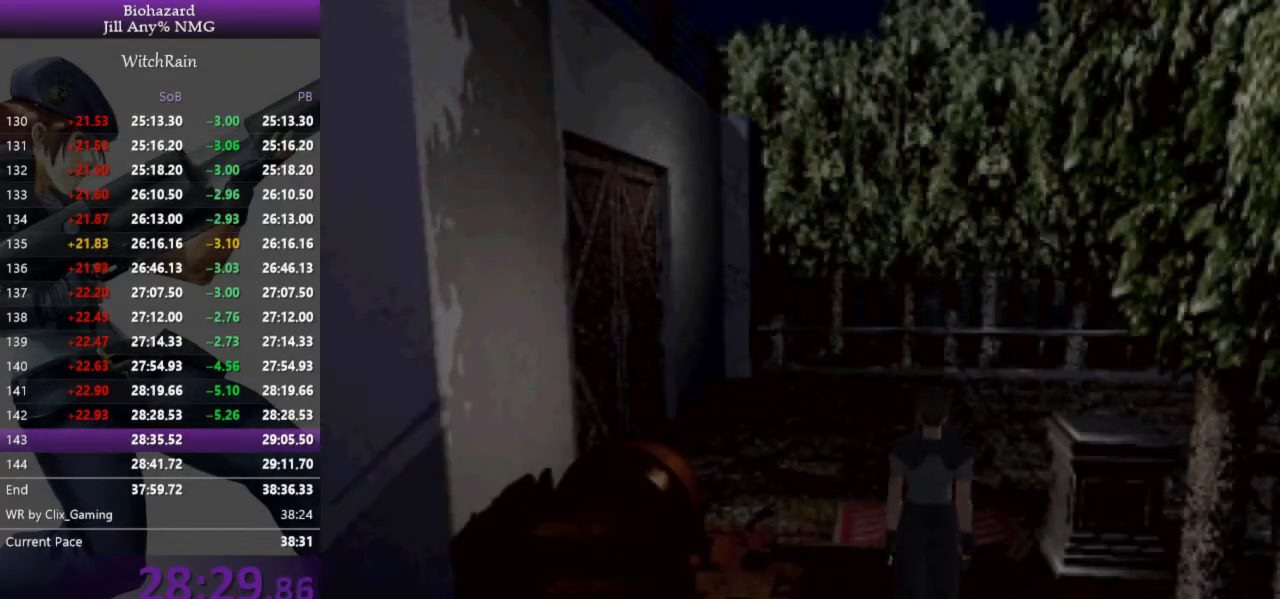
{"keys": ["d", "l", "w"], "events": [[367, "d", "down"]]}